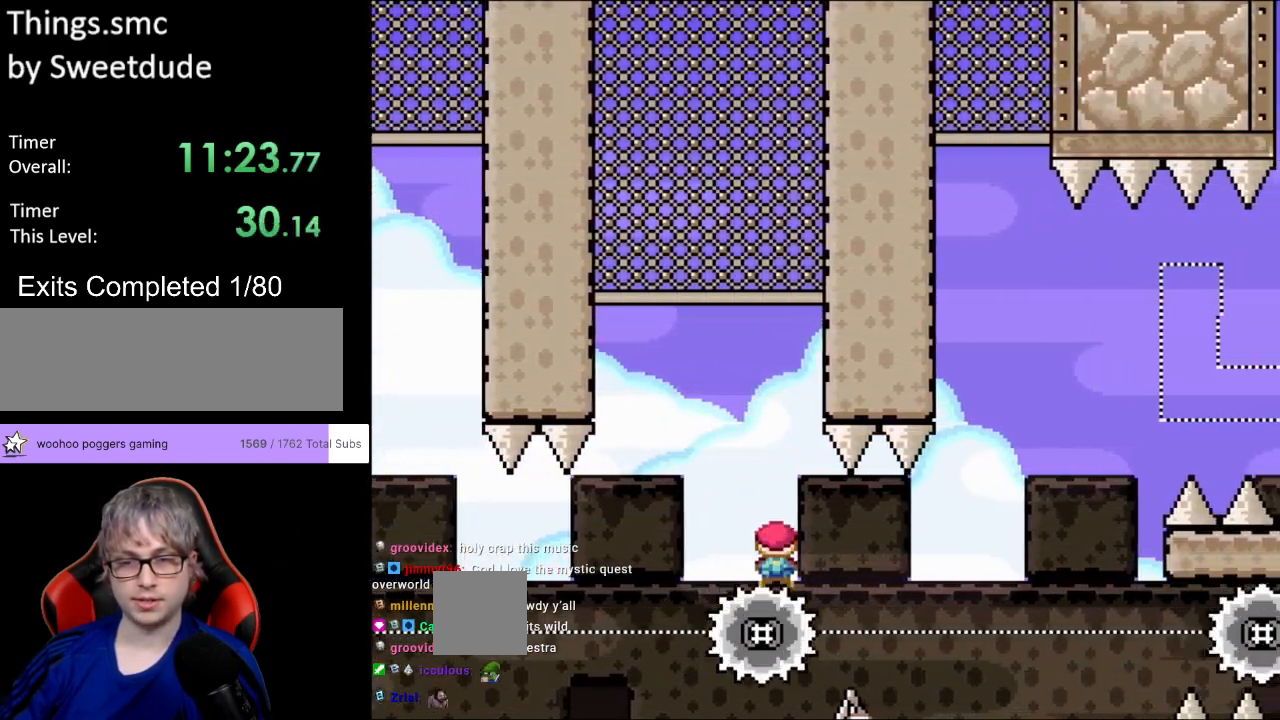
Gameplay with a controller (Nintendo layout); each line is a JSON object with the inputs held at the frame after it. "events" lists button and stick changes between this image and that frame as [ms after this image, input, new state], when the widget could be followed in between. Not read: L3 R3.
{"buttons": ["X", "DPAD_RIGHT"], "events": [[367, "DPAD_LEFT", "down"], [433, "DPAD_UP", "down"], [450, "DPAD_LEFT", "up"], [450, "DPAD_UP", "up"], [467, "DPAD_RIGHT", "down"]]}
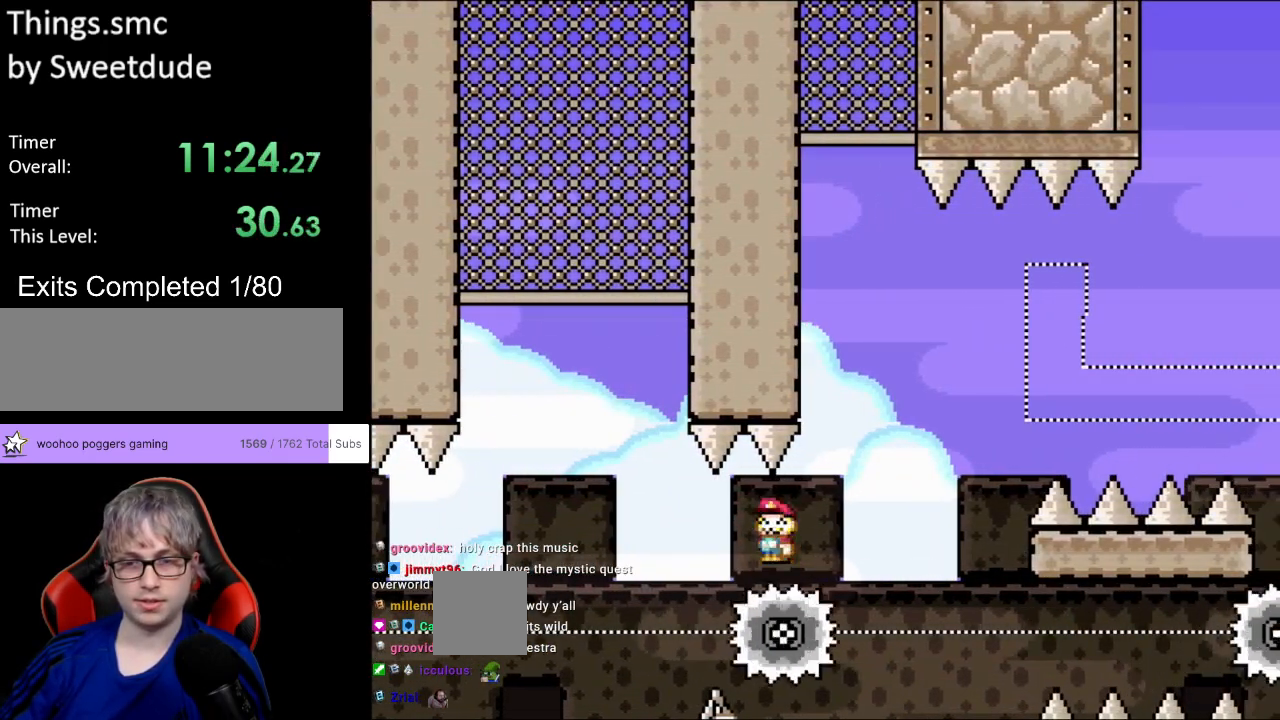
{"buttons": ["A", "X", "DPAD_RIGHT"], "events": [[217, "DPAD_RIGHT", "up"], [317, "A", "down"], [333, "DPAD_RIGHT", "down"]]}
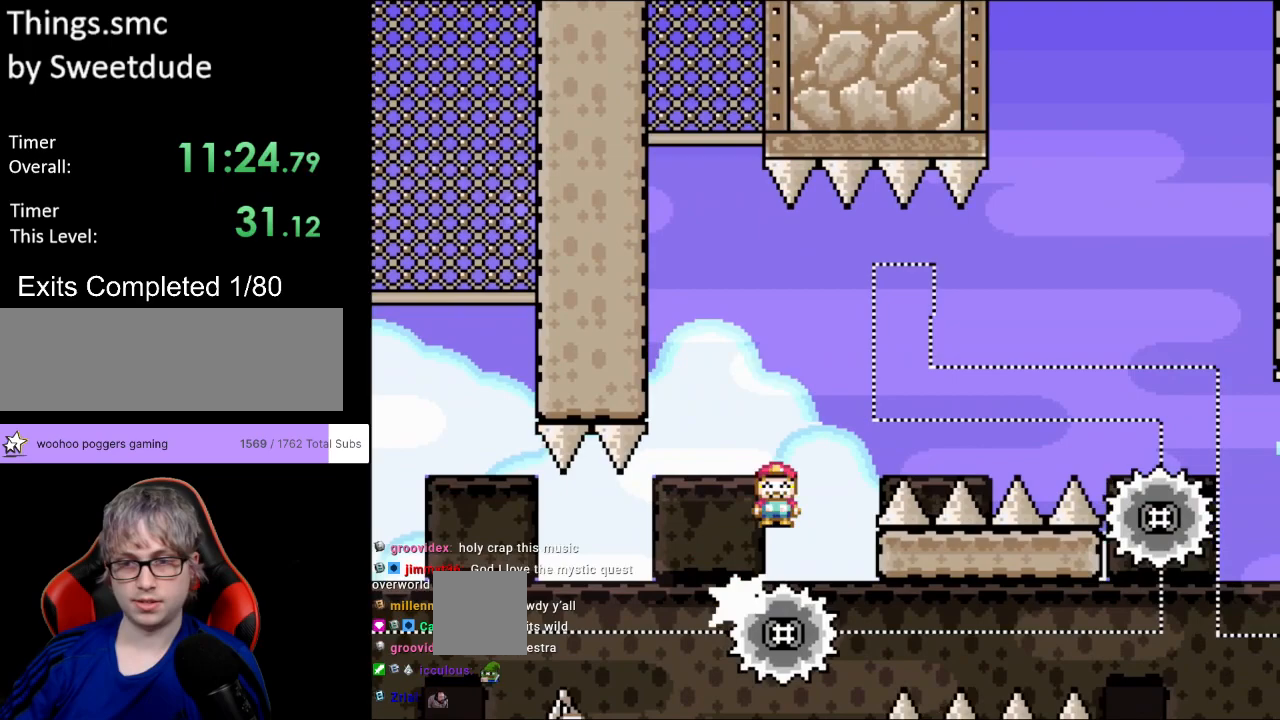
{"buttons": ["X", "DPAD_RIGHT"], "events": [[450, "A", "up"]]}
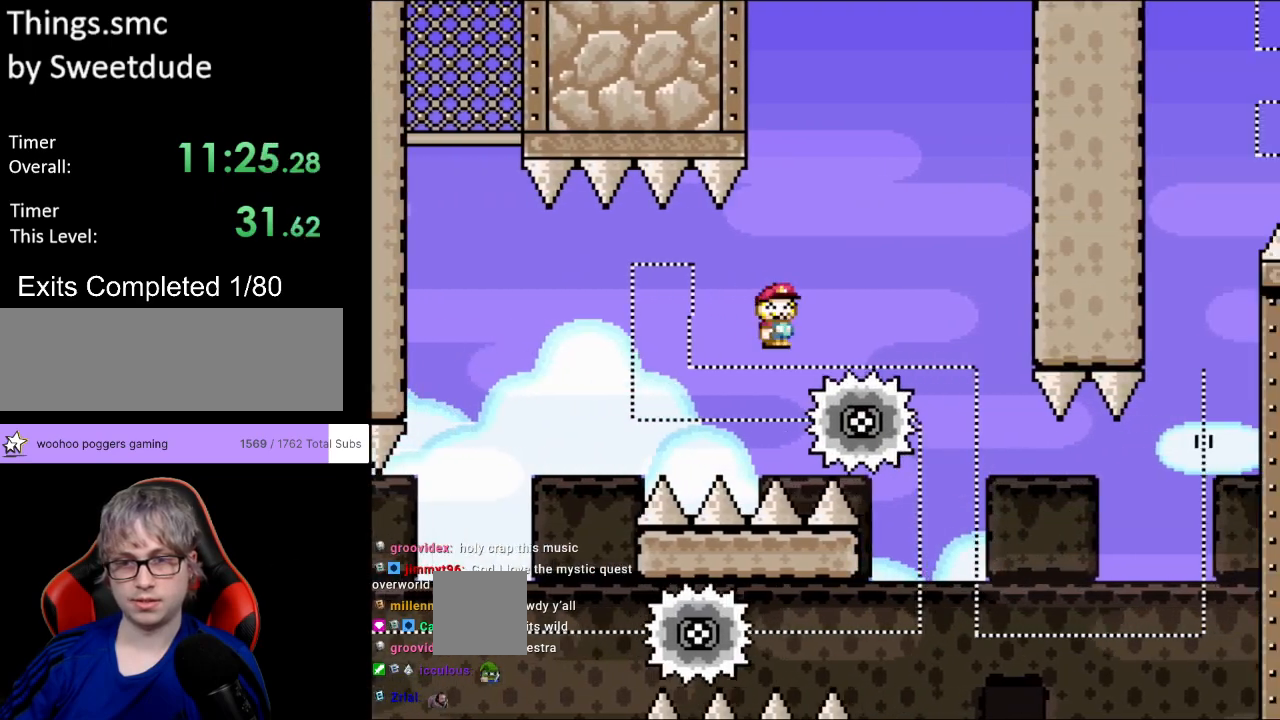
{"buttons": ["A", "X"], "events": [[50, "A", "down"], [200, "DPAD_LEFT", "down"], [200, "DPAD_RIGHT", "up"], [200, "DPAD_UP", "down"], [217, "DPAD_UP", "up"], [317, "DPAD_LEFT", "up"]]}
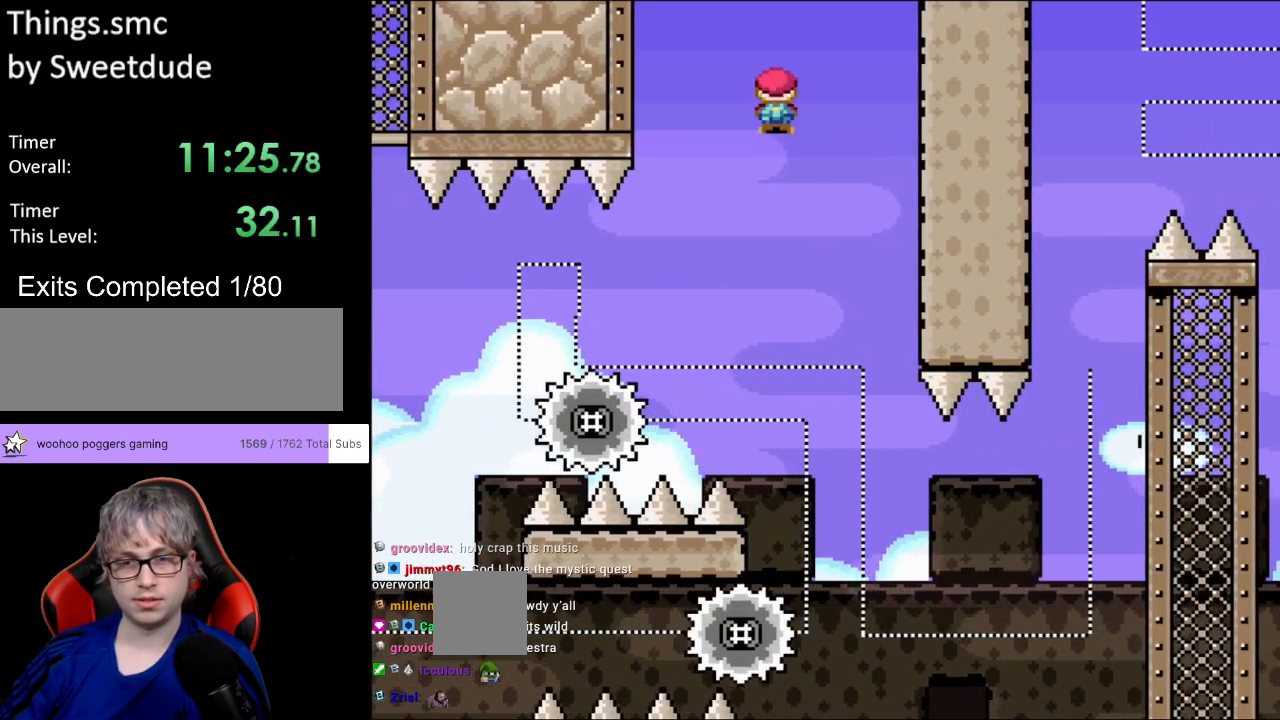
{"buttons": ["A", "X"], "events": []}
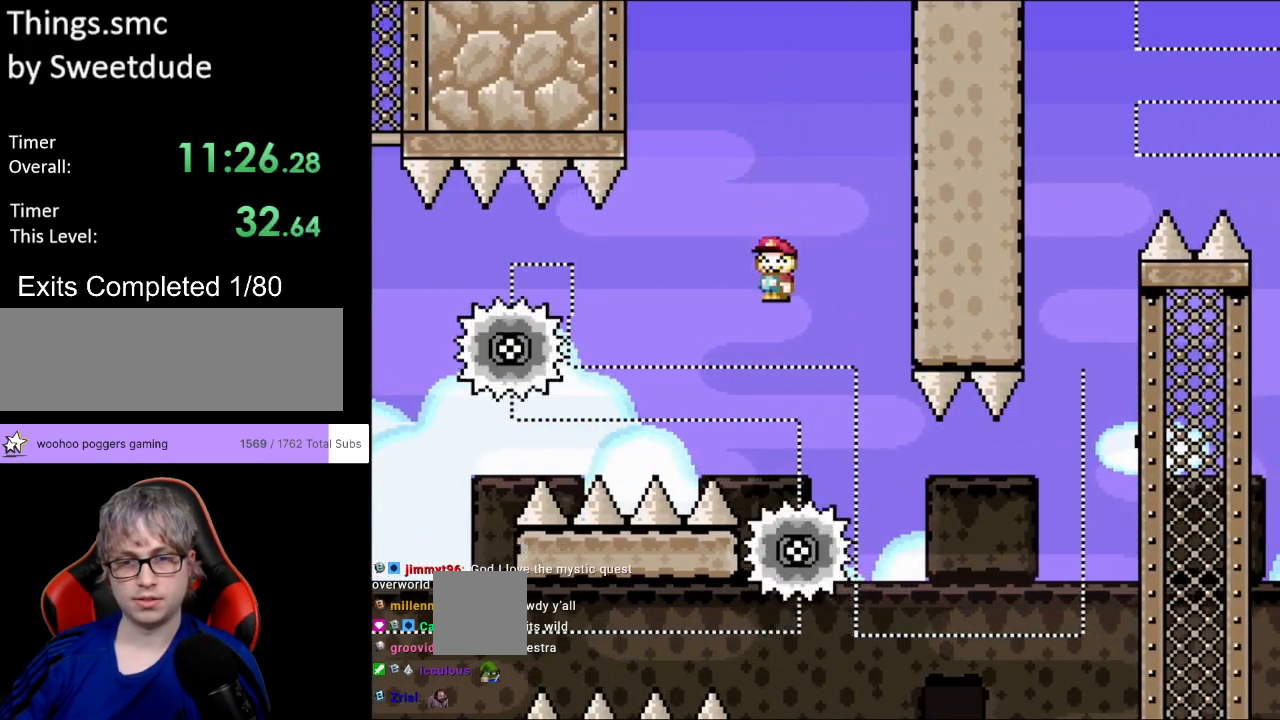
{"buttons": ["A", "X"], "events": []}
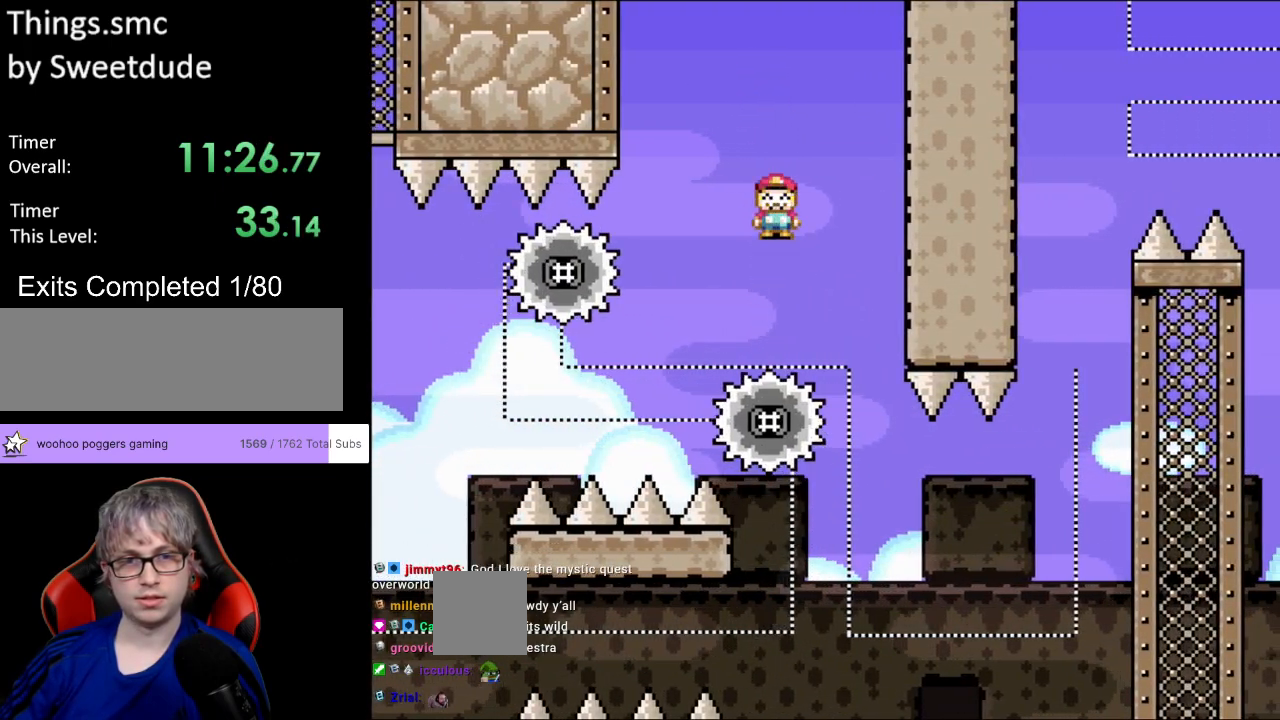
{"buttons": ["A", "X", "DPAD_RIGHT"], "events": [[50, "DPAD_LEFT", "down"], [367, "DPAD_LEFT", "up"], [400, "DPAD_RIGHT", "down"]]}
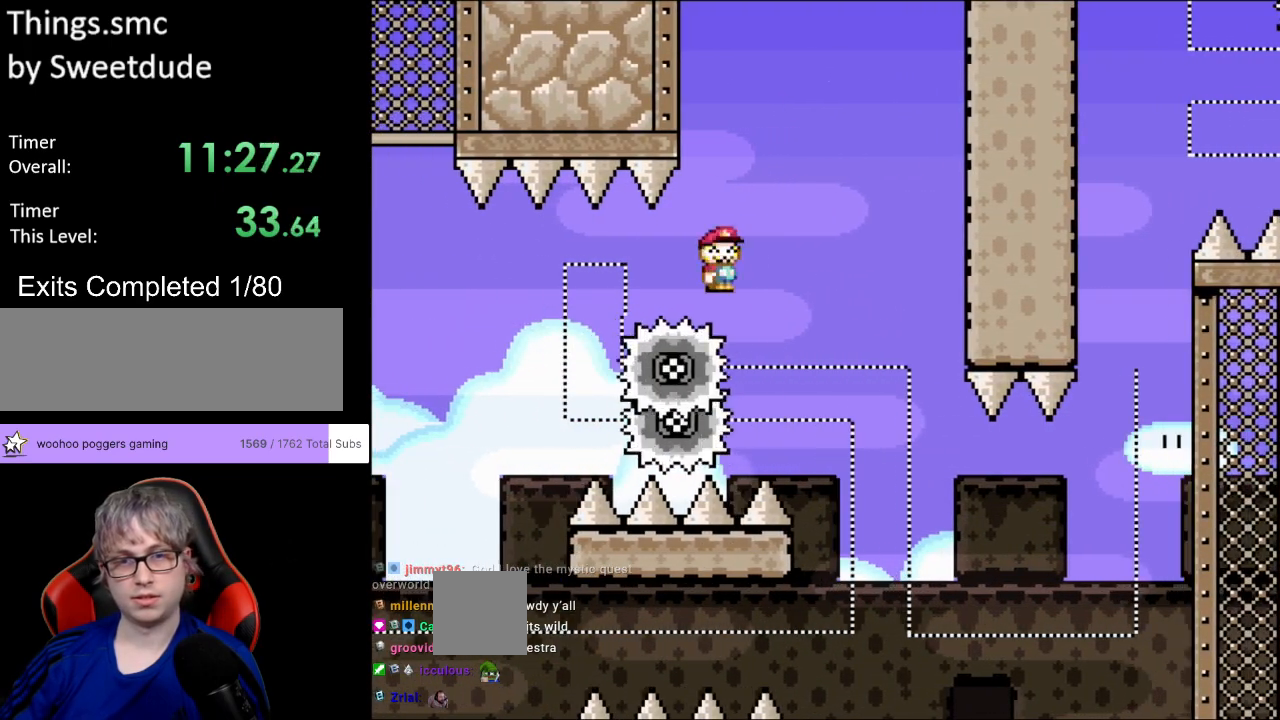
{"buttons": ["X", "DPAD_RIGHT"], "events": [[67, "DPAD_RIGHT", "up"], [183, "DPAD_RIGHT", "down"], [317, "A", "up"], [333, "Y", "down"], [367, "Y", "up"]]}
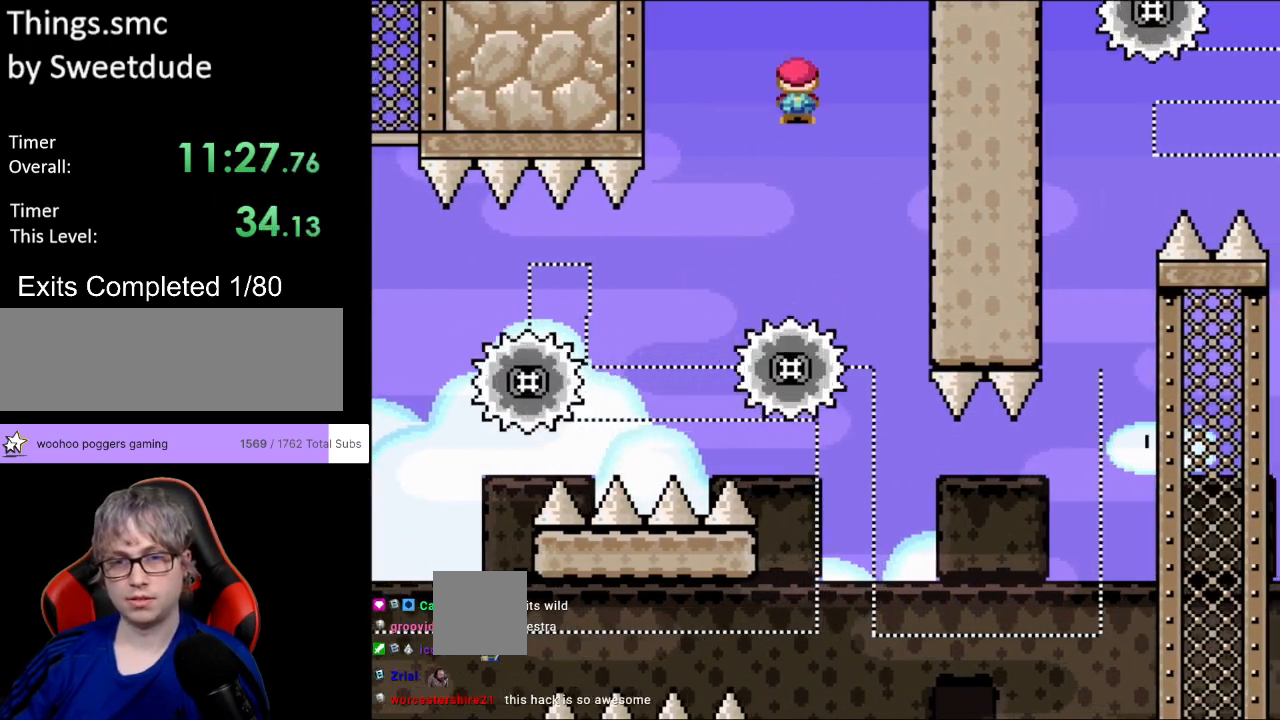
{"buttons": ["A", "X"], "events": [[83, "DPAD_RIGHT", "up"], [83, "DPAD_UP", "down"], [100, "DPAD_LEFT", "down"], [100, "DPAD_UP", "up"], [133, "A", "down"], [233, "DPAD_DOWN", "down"], [233, "DPAD_LEFT", "up"], [267, "DPAD_DOWN", "up"]]}
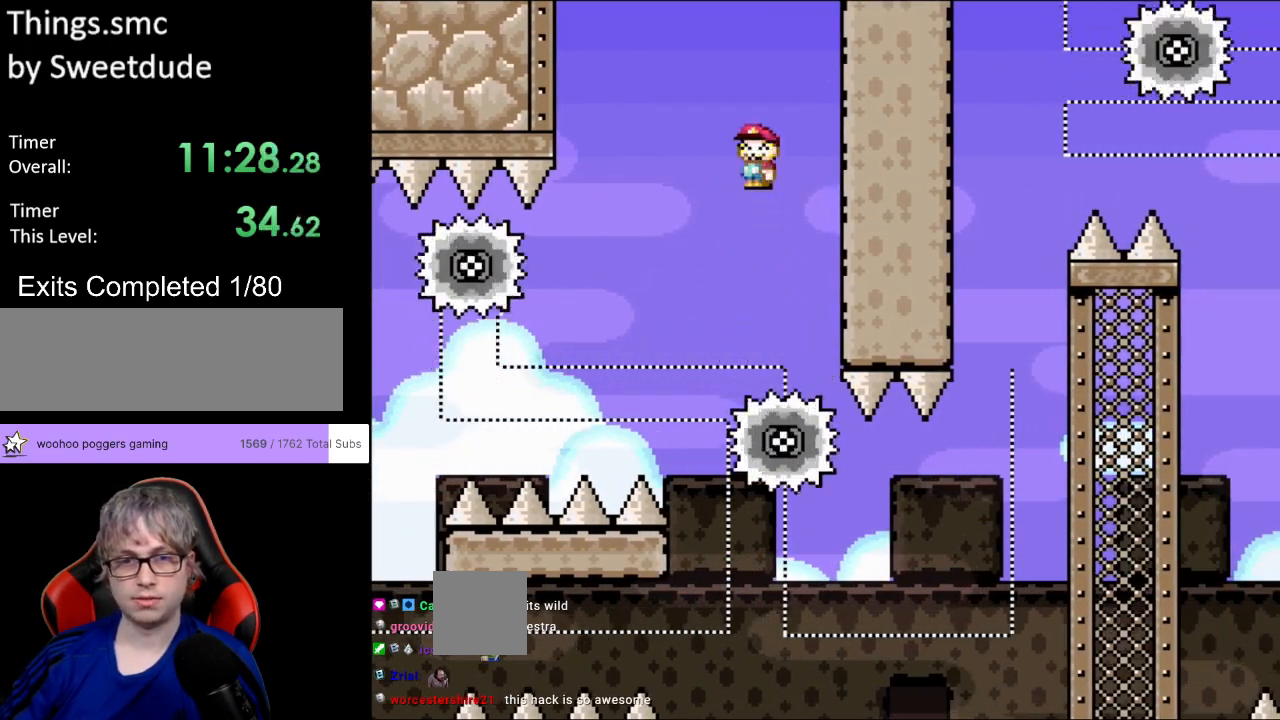
{"buttons": ["X"], "events": [[317, "A", "up"], [317, "Y", "down"], [350, "Y", "up"]]}
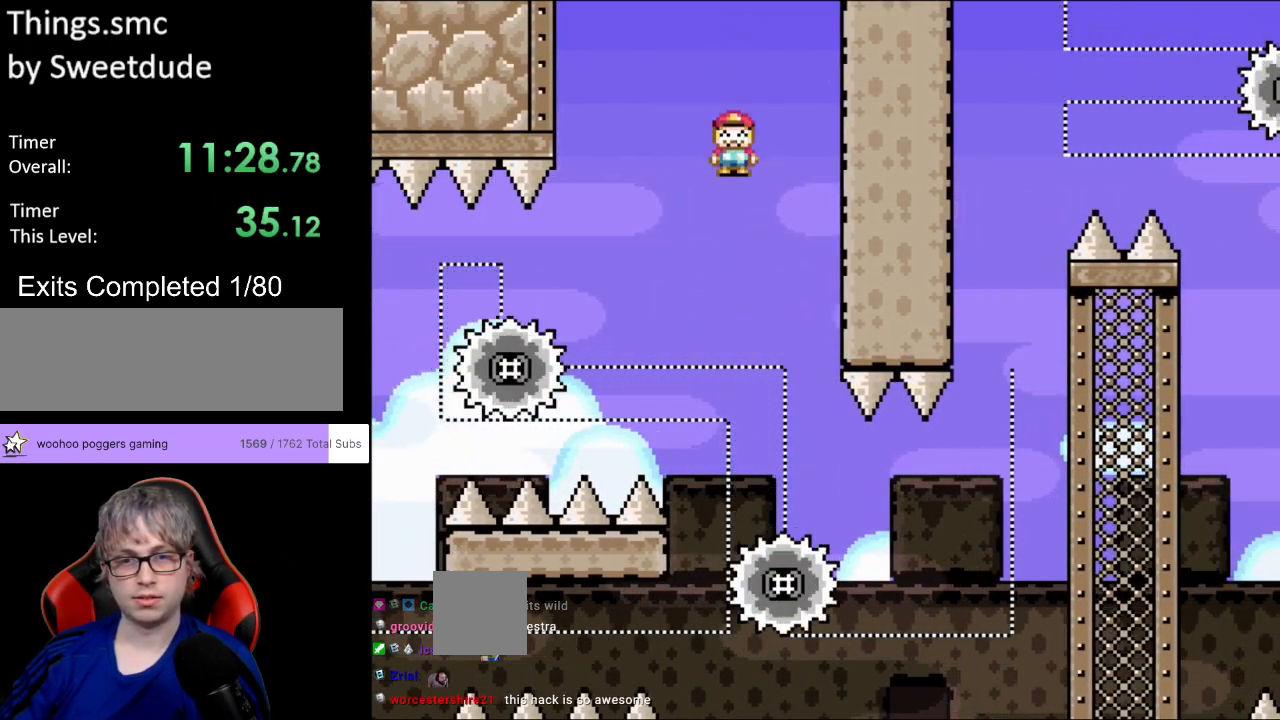
{"buttons": ["X", "DPAD_RIGHT"], "events": [[33, "DPAD_RIGHT", "down"], [167, "DPAD_RIGHT", "up"], [283, "DPAD_RIGHT", "down"], [467, "DPAD_RIGHT", "up"], [500, "DPAD_RIGHT", "down"]]}
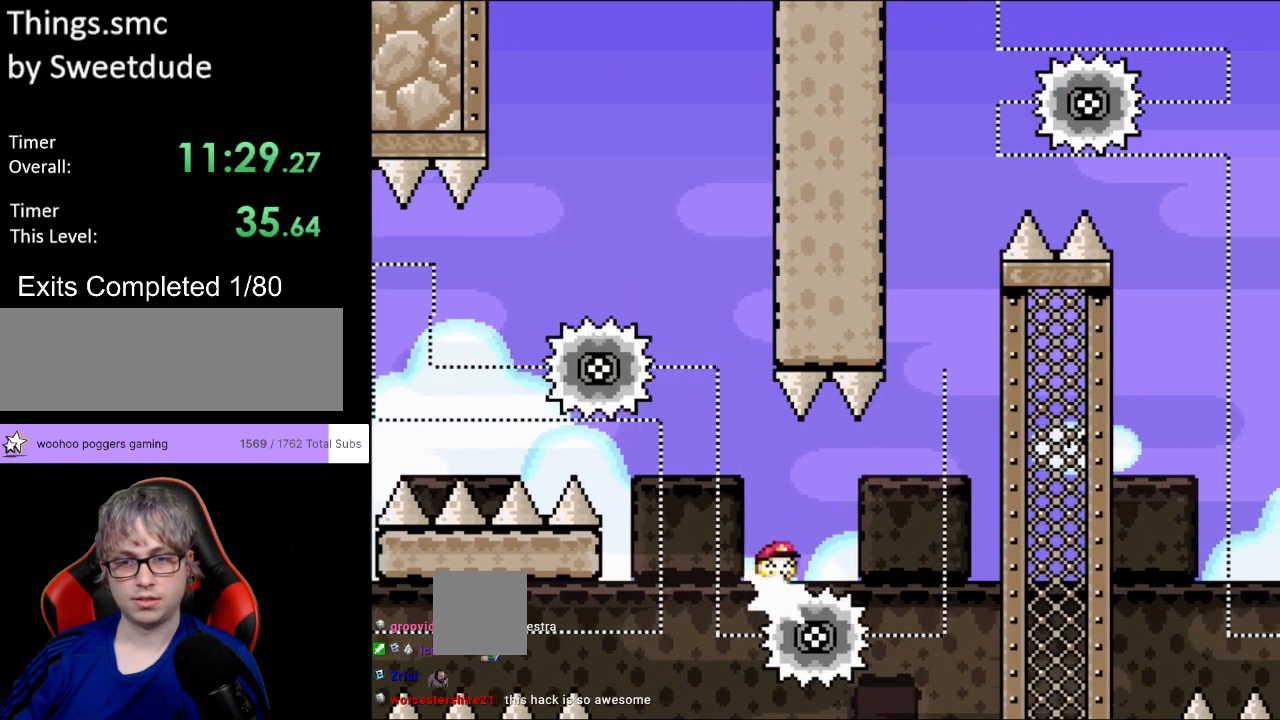
{"buttons": ["A", "X", "DPAD_LEFT"]}
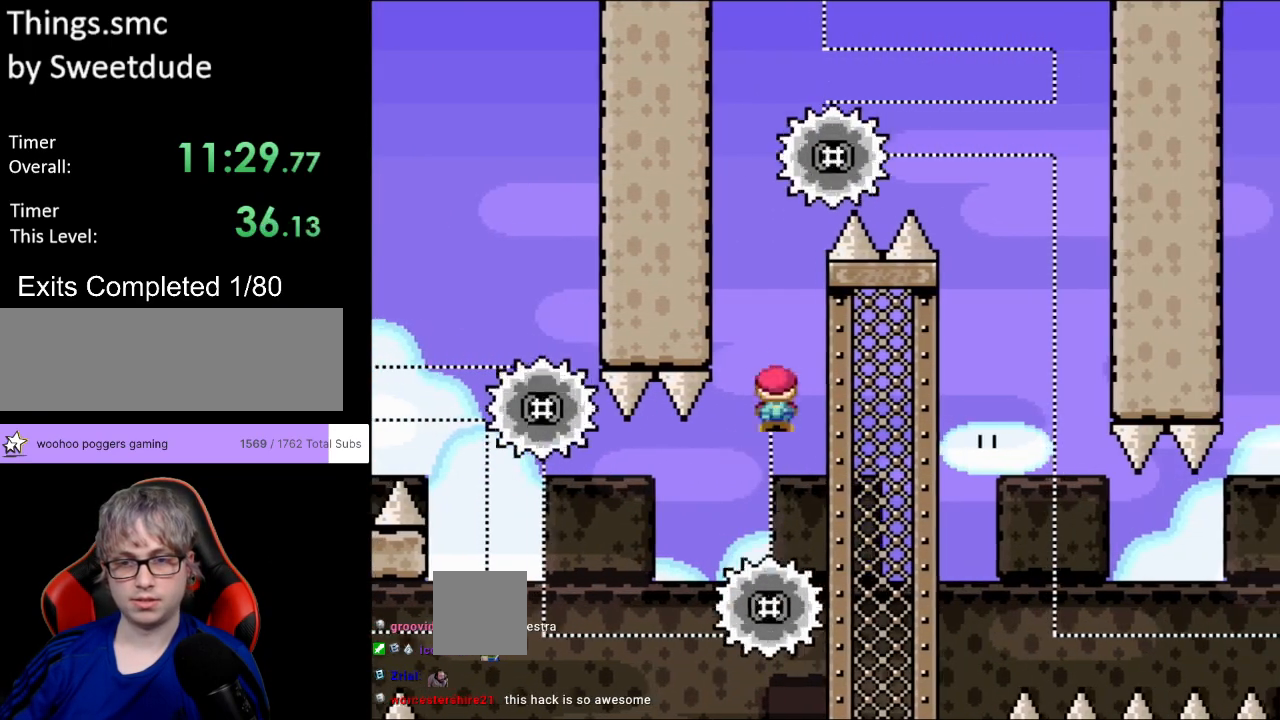
{"buttons": ["A", "X", "DPAD_LEFT"], "events": [[50, "A", "up"], [50, "Y", "down"], [83, "Y", "up"], [133, "DPAD_LEFT", "up"], [267, "A", "down"], [333, "DPAD_RIGHT", "down"], [450, "DPAD_RIGHT", "up"], [467, "DPAD_LEFT", "down"], [467, "DPAD_UP", "down"], [483, "DPAD_UP", "up"]]}
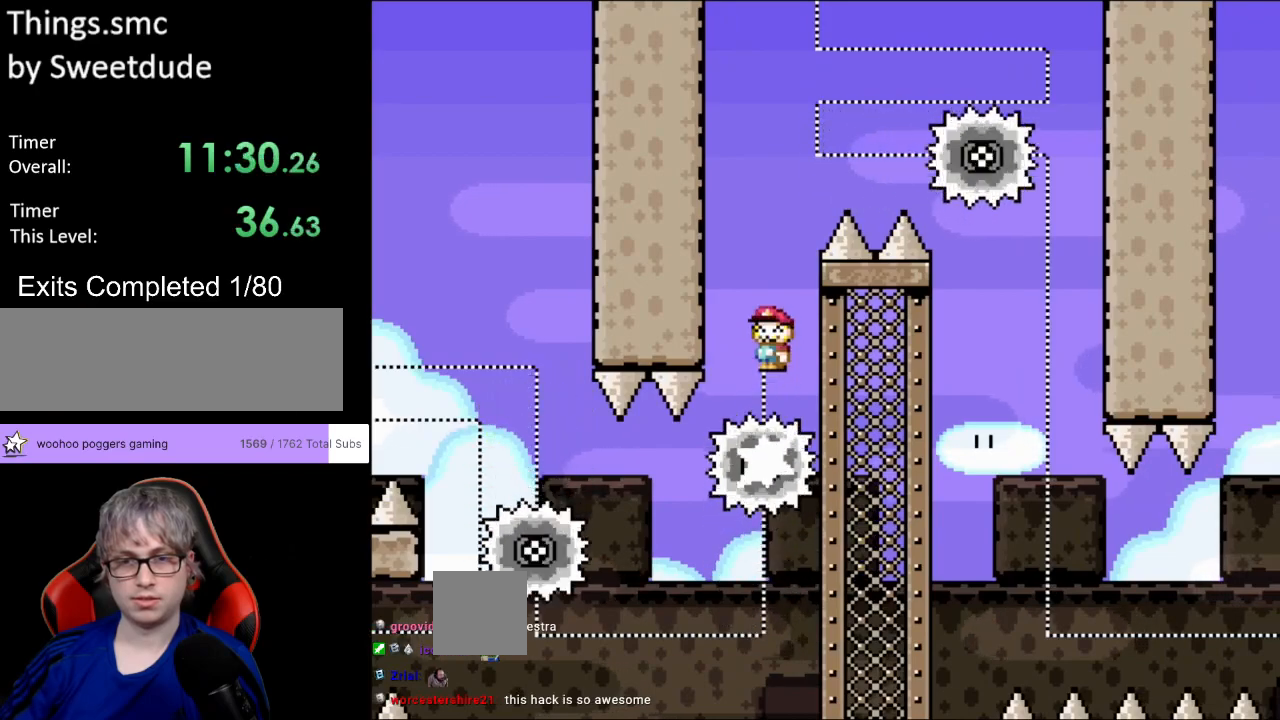
{"buttons": ["A", "X", "DPAD_RIGHT"], "events": [[50, "A", "up"], [150, "DPAD_LEFT", "up"], [250, "DPAD_RIGHT", "down"], [283, "A", "down"]]}
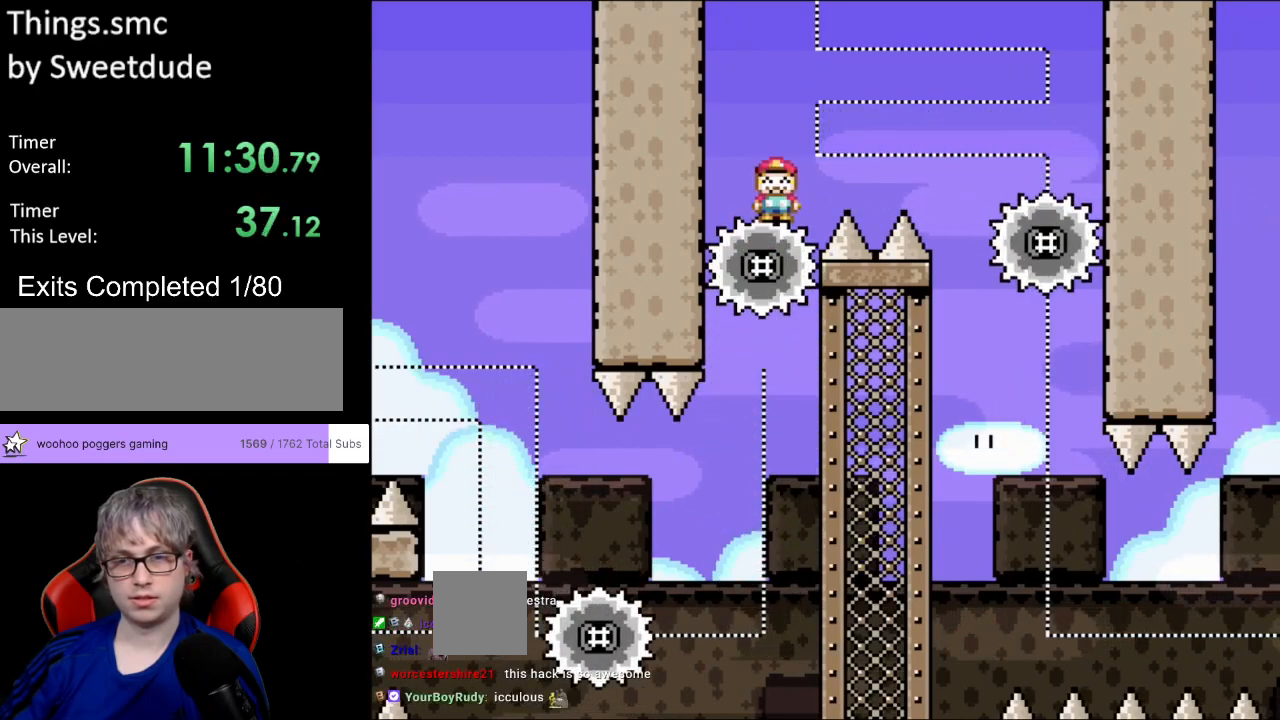
{"buttons": ["X", "DPAD_RIGHT"], "events": [[267, "A", "up"]]}
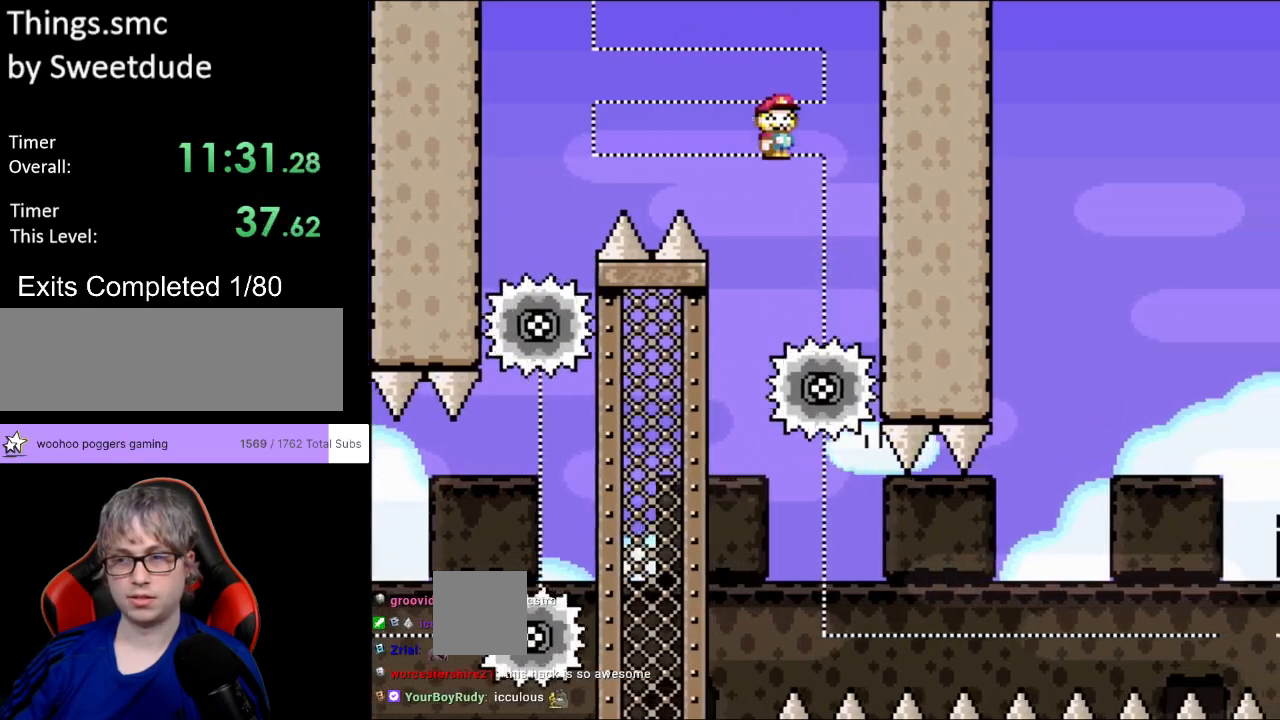
{"buttons": ["X"], "events": [[67, "DPAD_RIGHT", "up"], [67, "DPAD_UP", "down"], [83, "DPAD_LEFT", "down"], [83, "DPAD_UP", "up"], [250, "DPAD_LEFT", "up"], [400, "DPAD_RIGHT", "down"], [467, "DPAD_RIGHT", "up"]]}
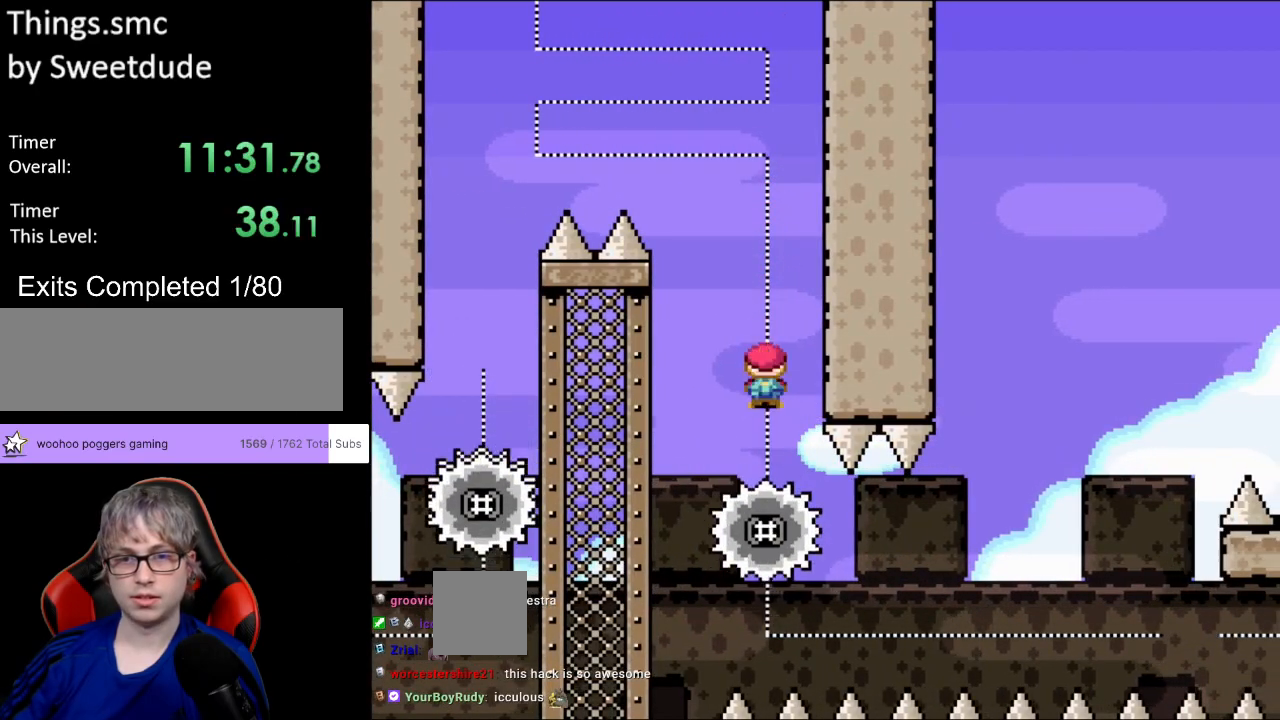
{"buttons": ["X", "DPAD_RIGHT"], "events": [[133, "DPAD_LEFT", "down"], [267, "DPAD_LEFT", "up"], [267, "DPAD_RIGHT", "down"]]}
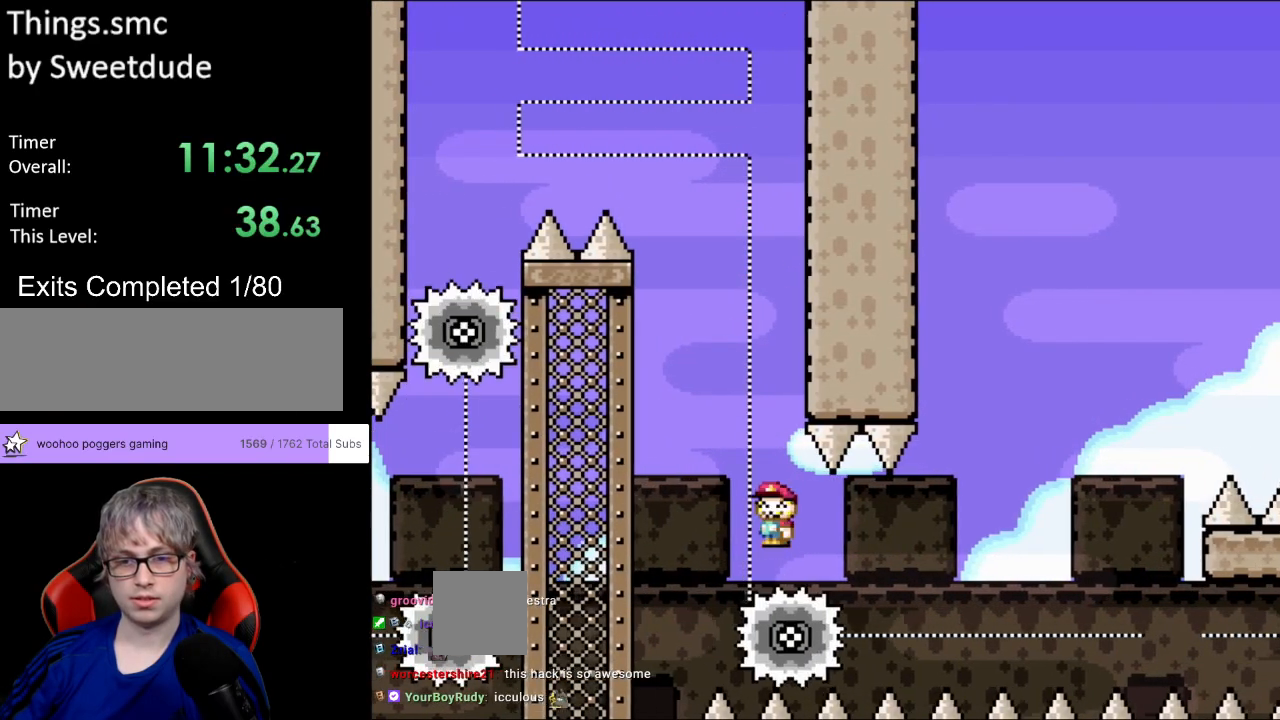
{"buttons": ["X"], "events": [[67, "DPAD_RIGHT", "up"]]}
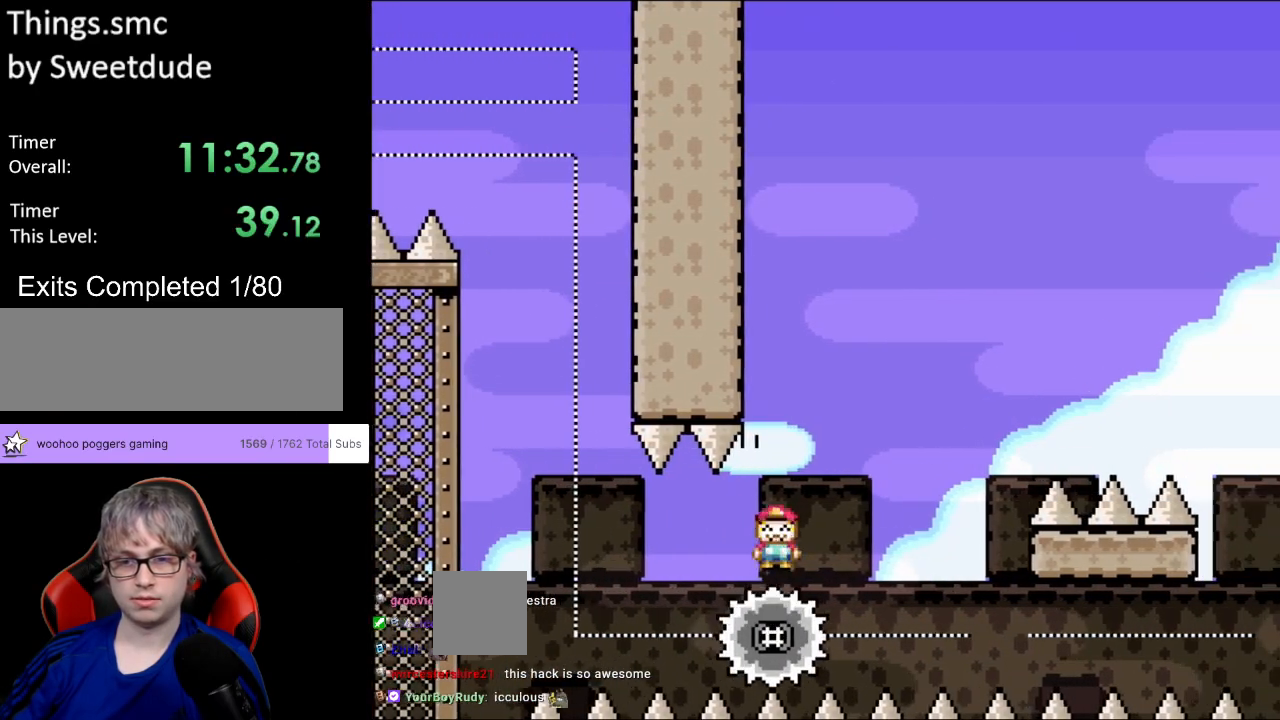
{"buttons": ["A", "X"], "events": [[400, "A", "down"]]}
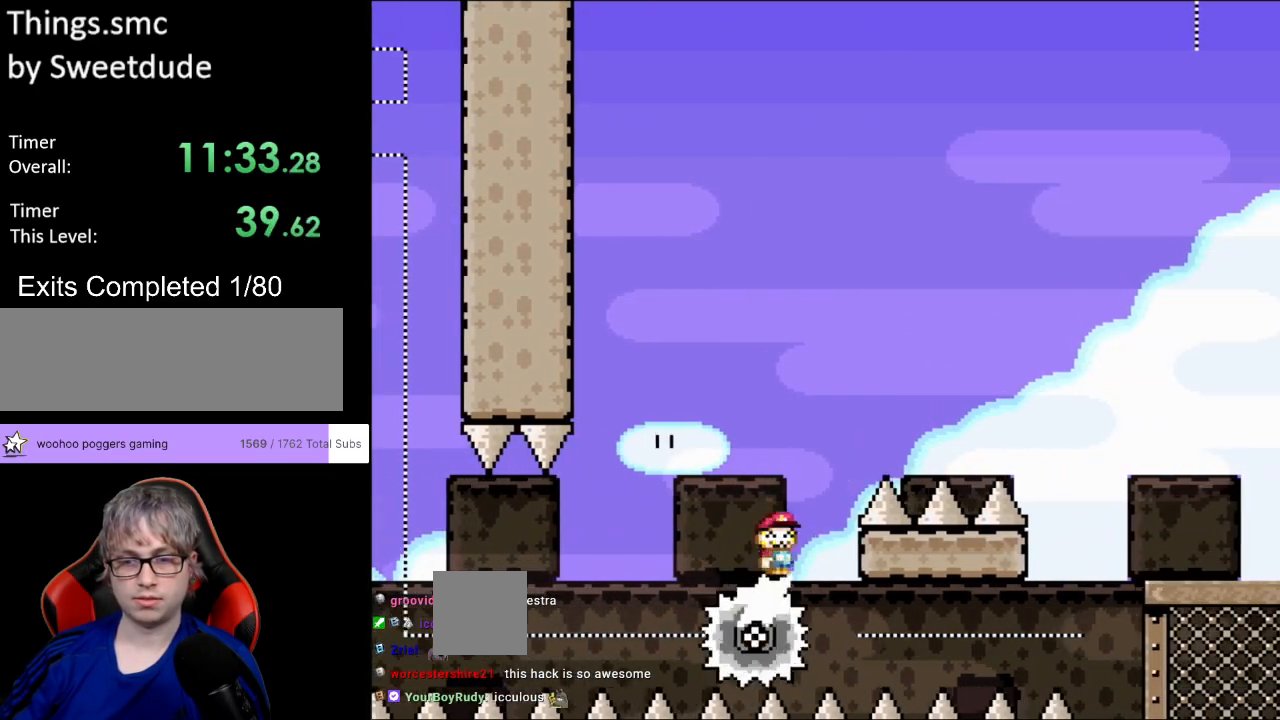
{"buttons": ["A", "X", "DPAD_RIGHT"], "events": [[100, "DPAD_RIGHT", "down"]]}
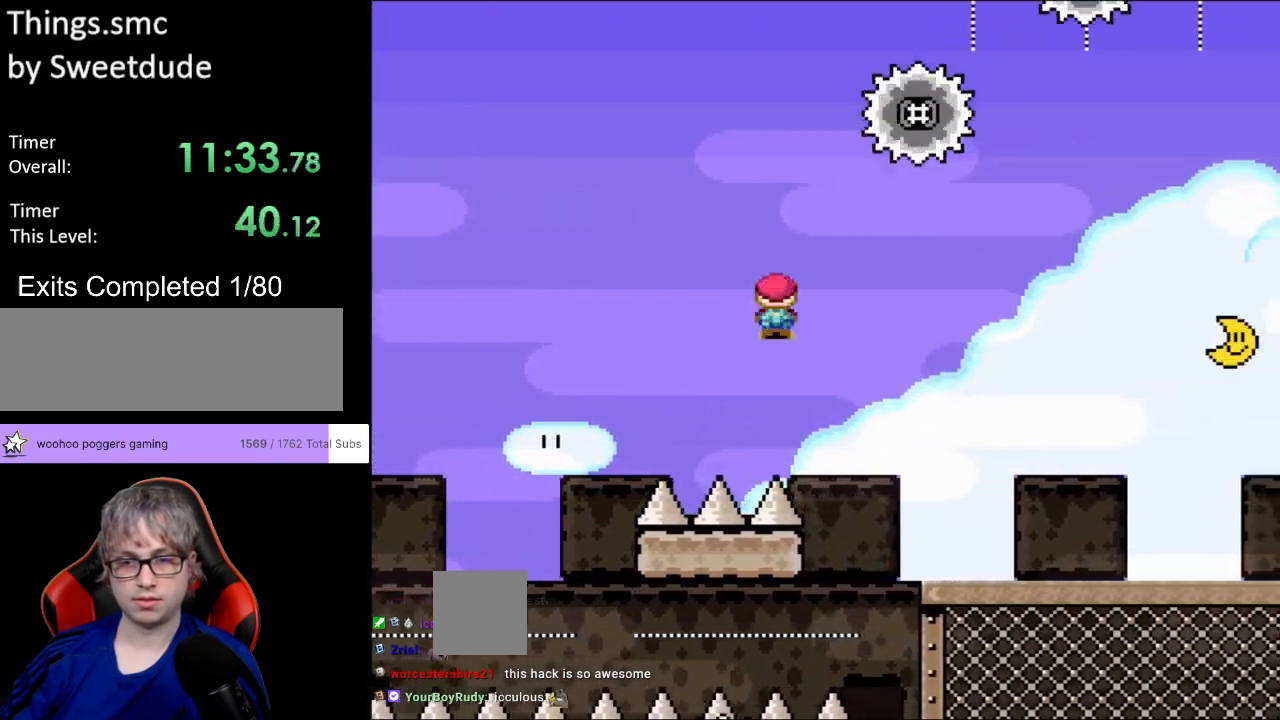
{"buttons": ["X", "DPAD_RIGHT"], "events": [[217, "A", "up"]]}
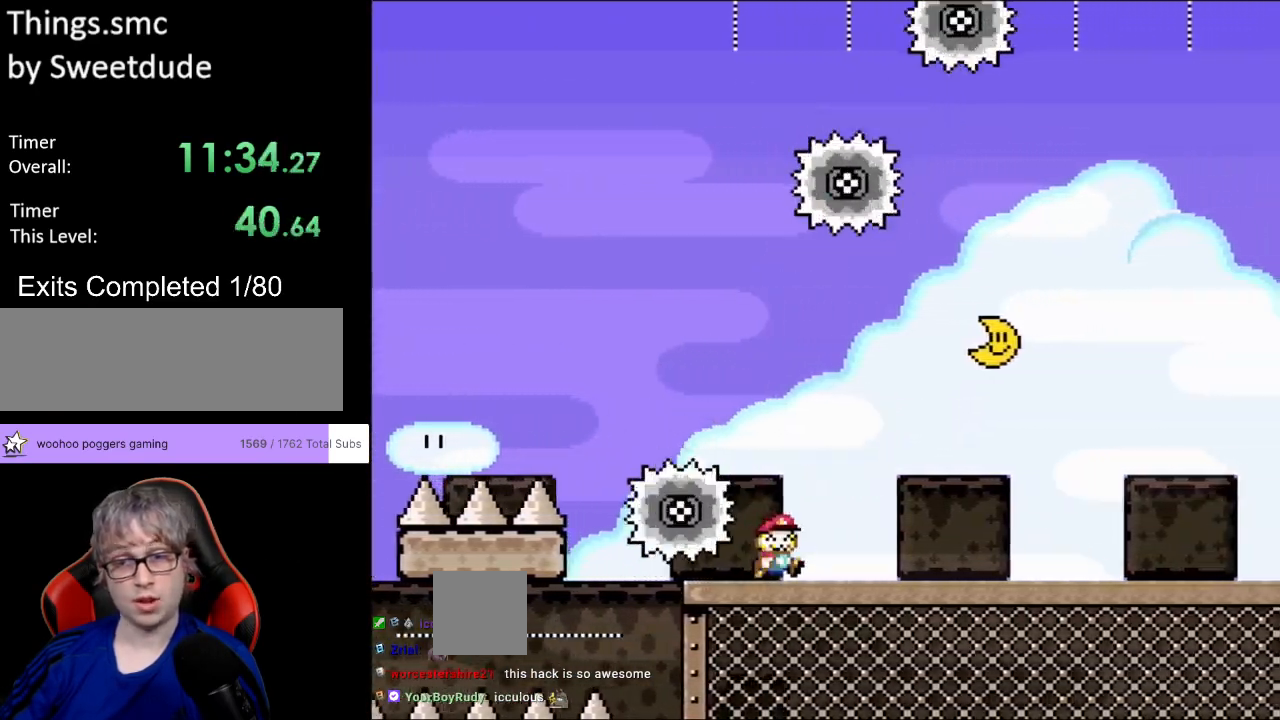
{"buttons": ["X", "DPAD_RIGHT"], "events": []}
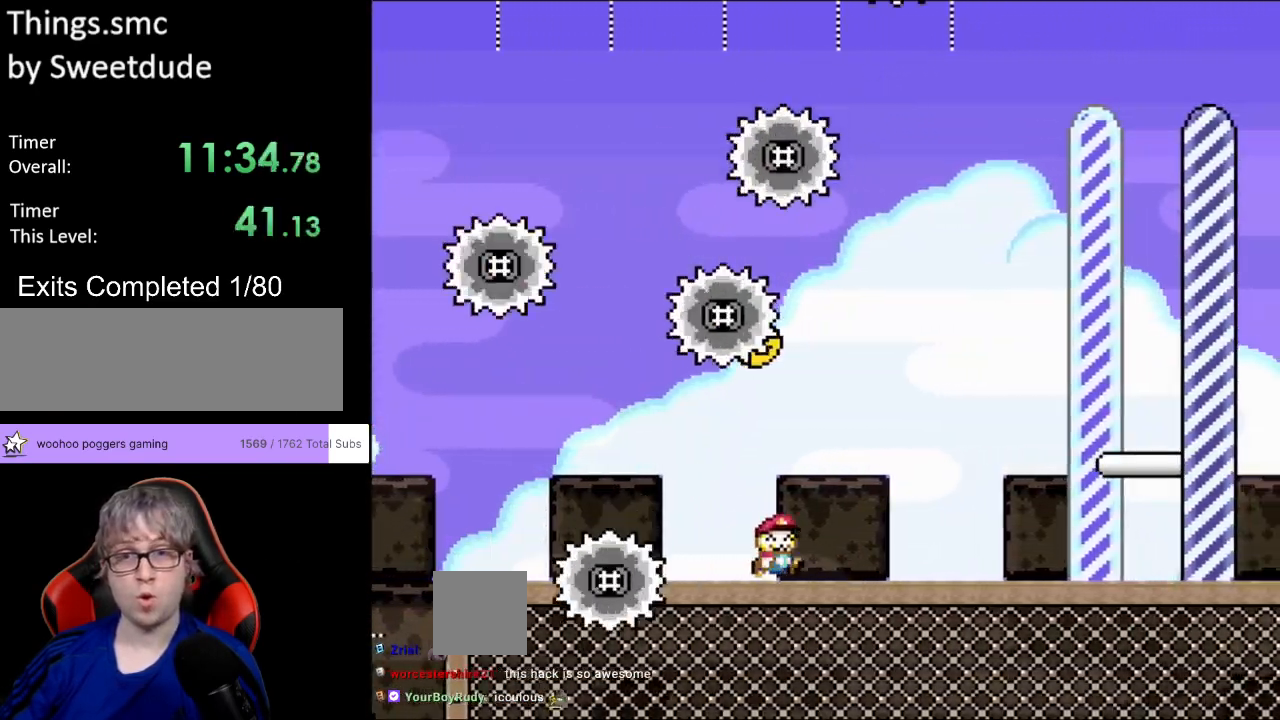
{"buttons": ["X", "DPAD_LEFT"], "events": [[483, "DPAD_RIGHT", "up"], [483, "DPAD_UP", "down"], [500, "DPAD_LEFT", "down"], [500, "DPAD_UP", "up"]]}
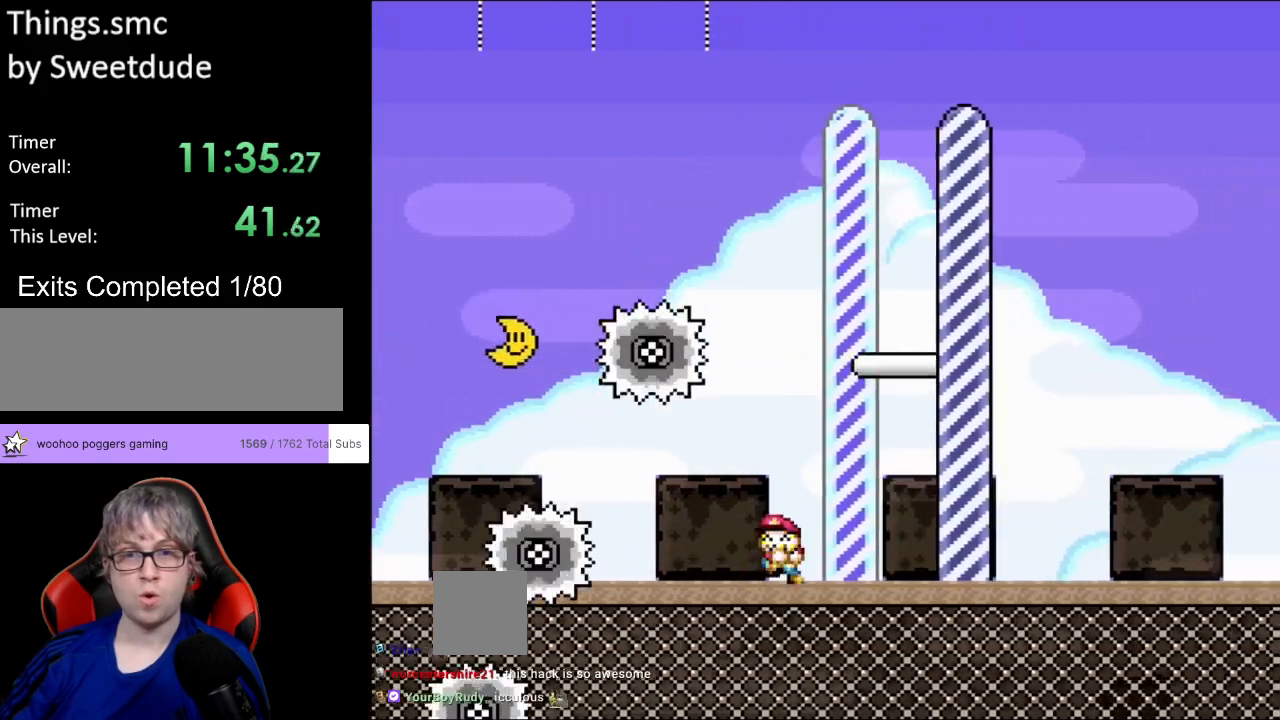
{"buttons": ["X", "DPAD_LEFT"], "events": [[217, "DPAD_LEFT", "up"], [283, "DPAD_LEFT", "down"]]}
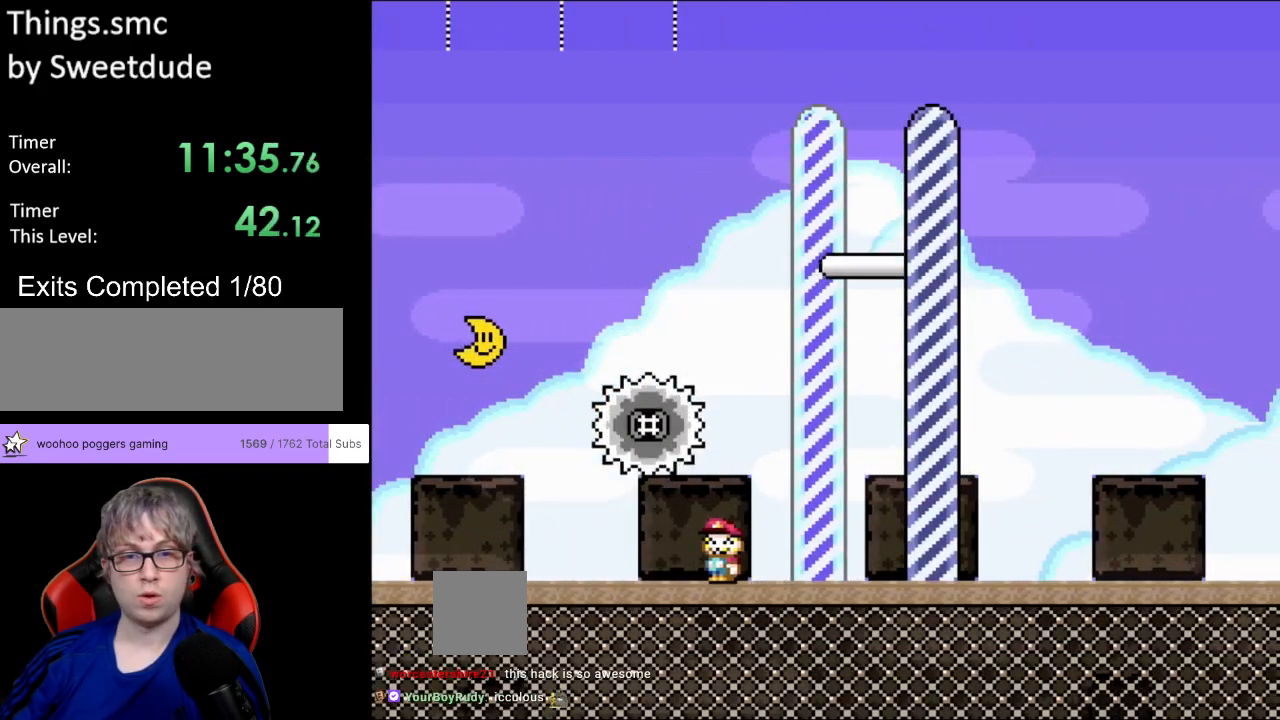
{"buttons": [], "events": [[417, "DPAD_LEFT", "up"], [467, "X", "up"]]}
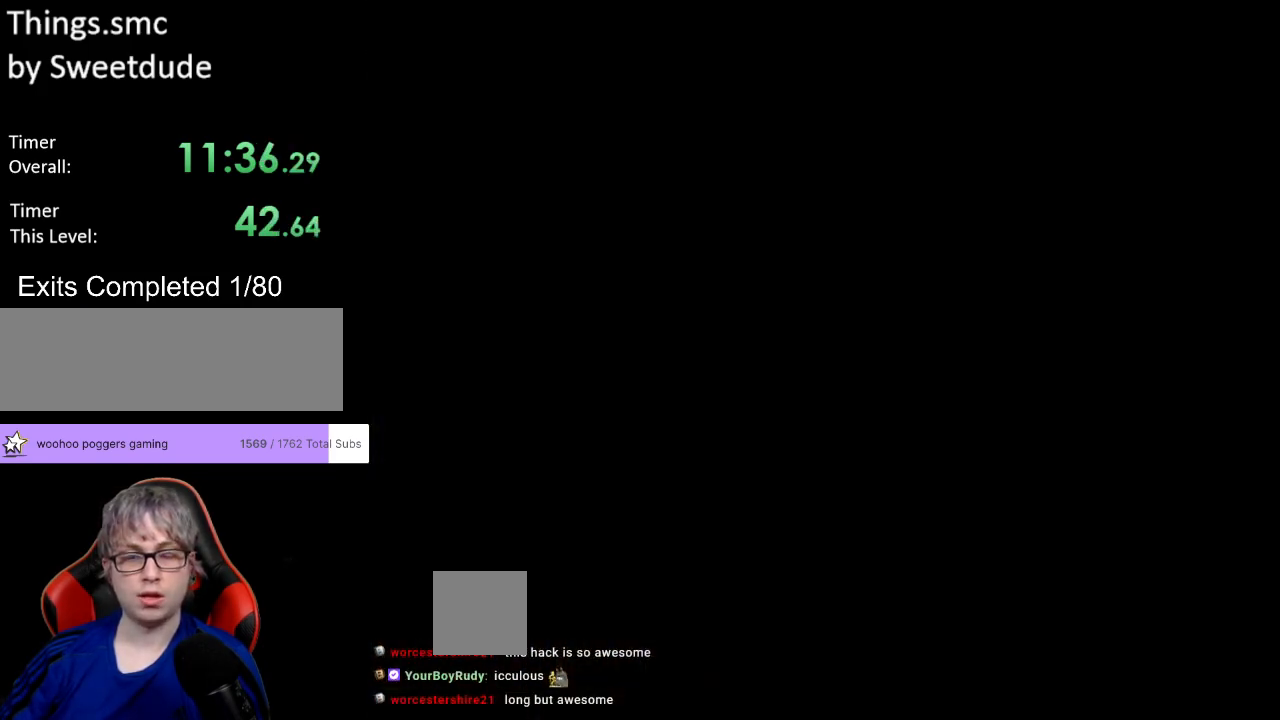
{"buttons": [], "events": []}
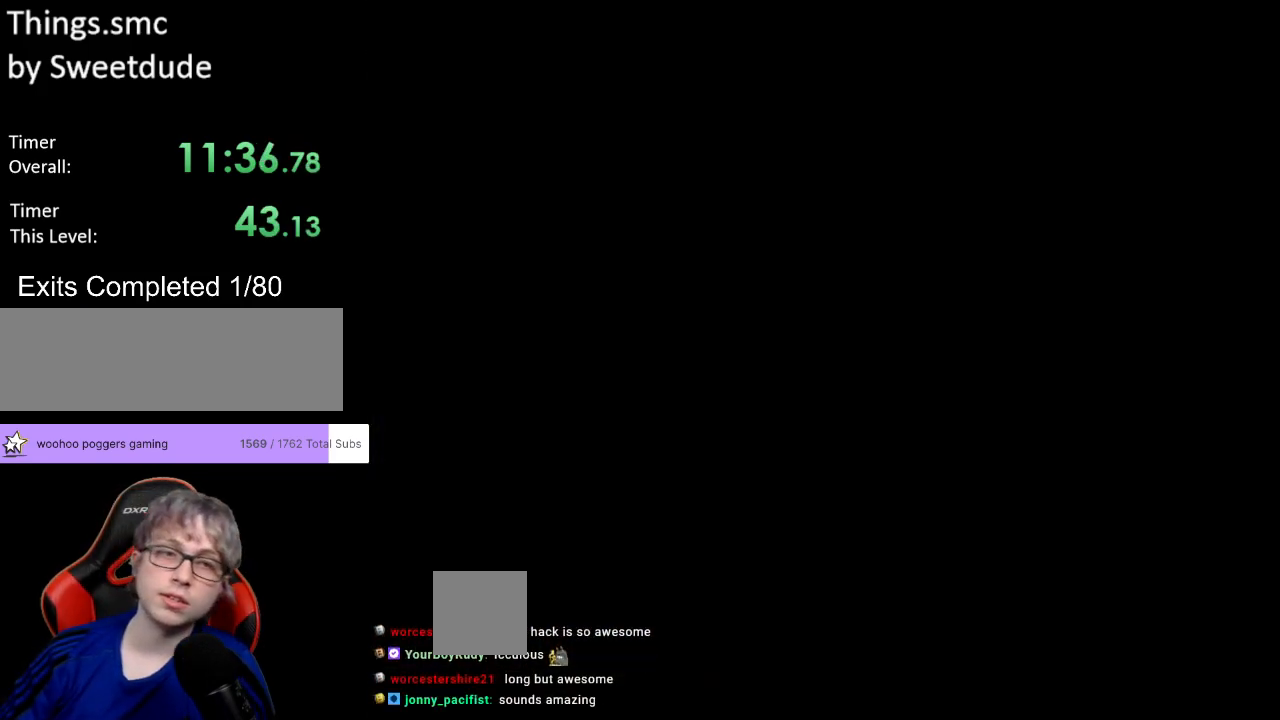
{"buttons": [], "events": []}
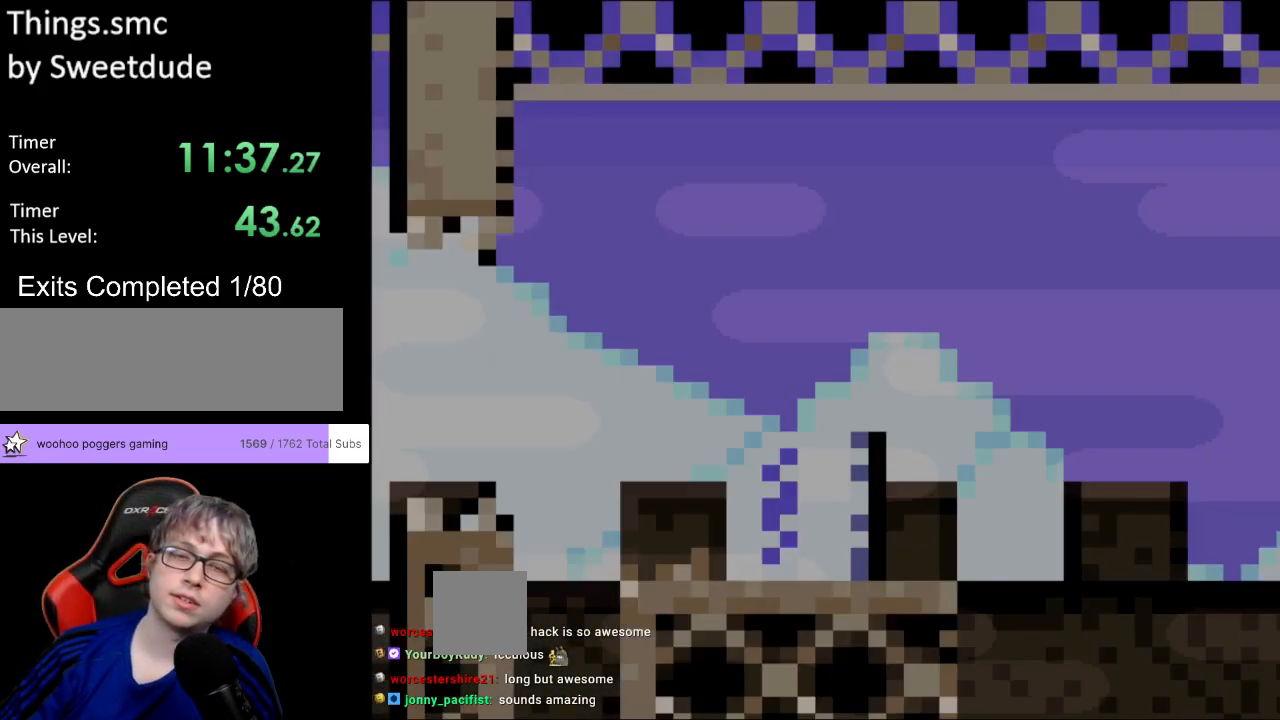
{"buttons": ["X", "DPAD_RIGHT"], "events": [[283, "DPAD_RIGHT", "down"], [417, "X", "down"]]}
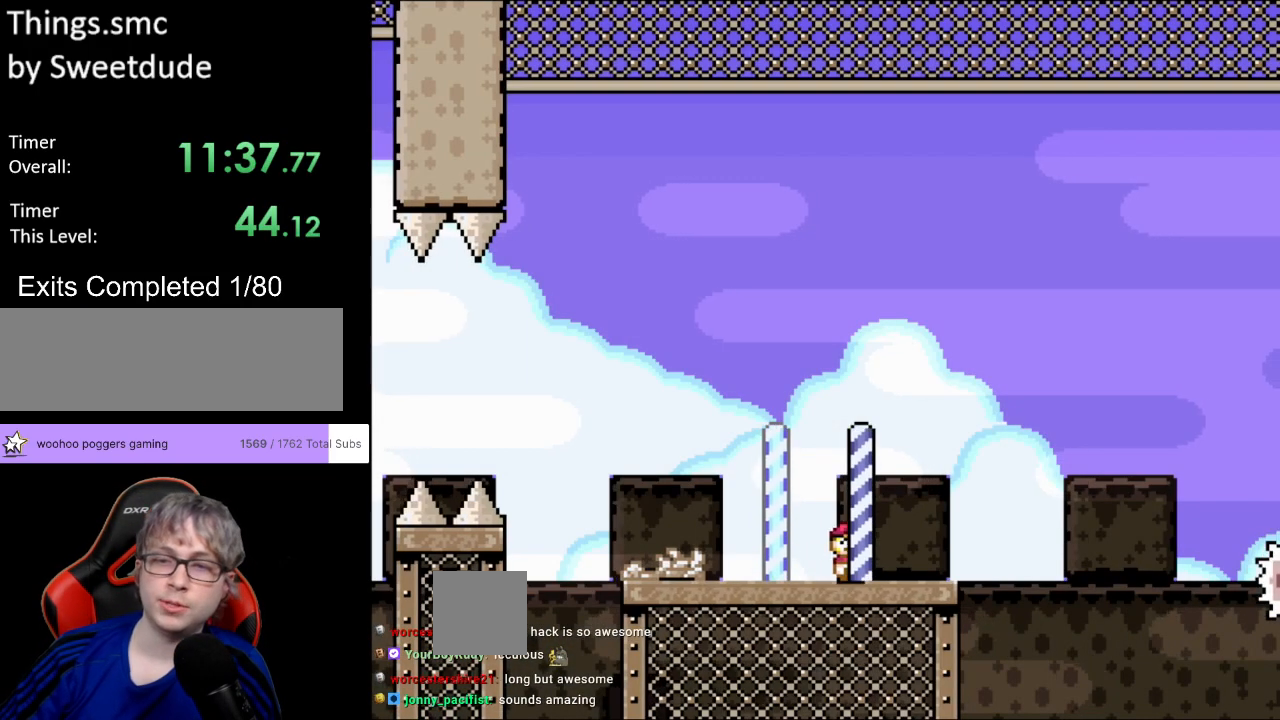
{"buttons": ["A", "X", "DPAD_RIGHT"], "events": [[183, "A", "down"]]}
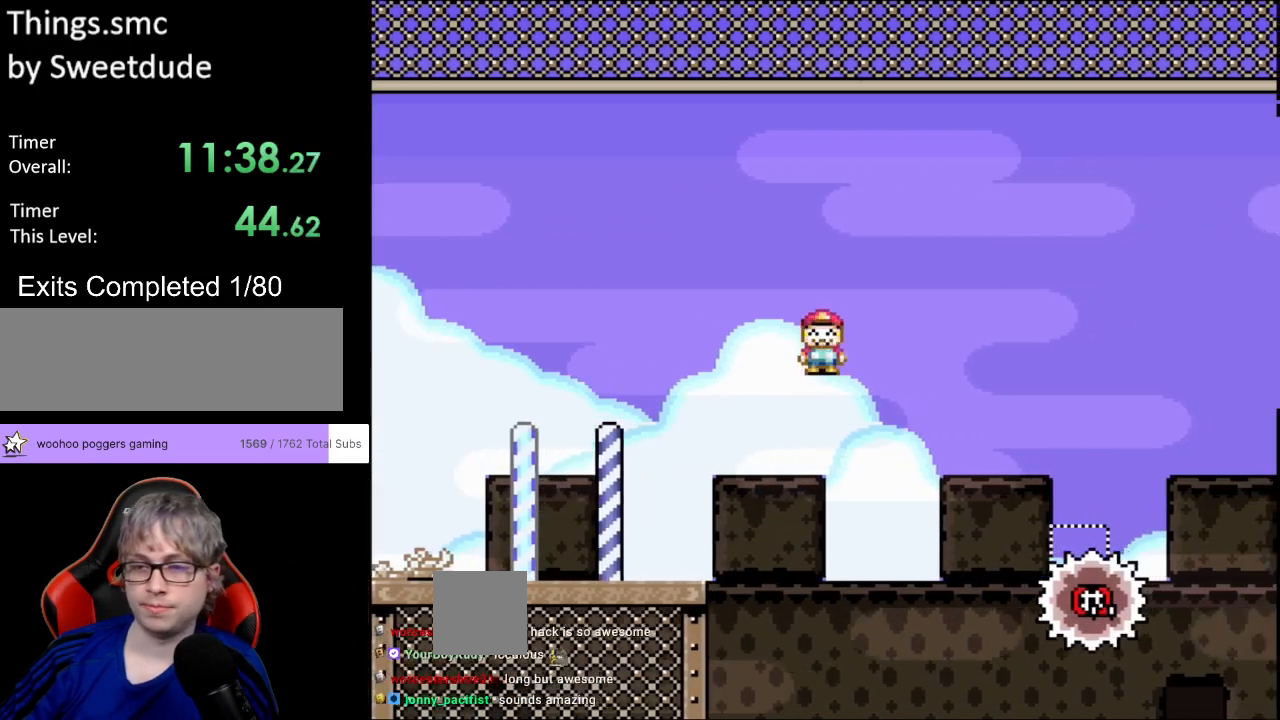
{"buttons": ["A", "X", "DPAD_RIGHT"], "events": []}